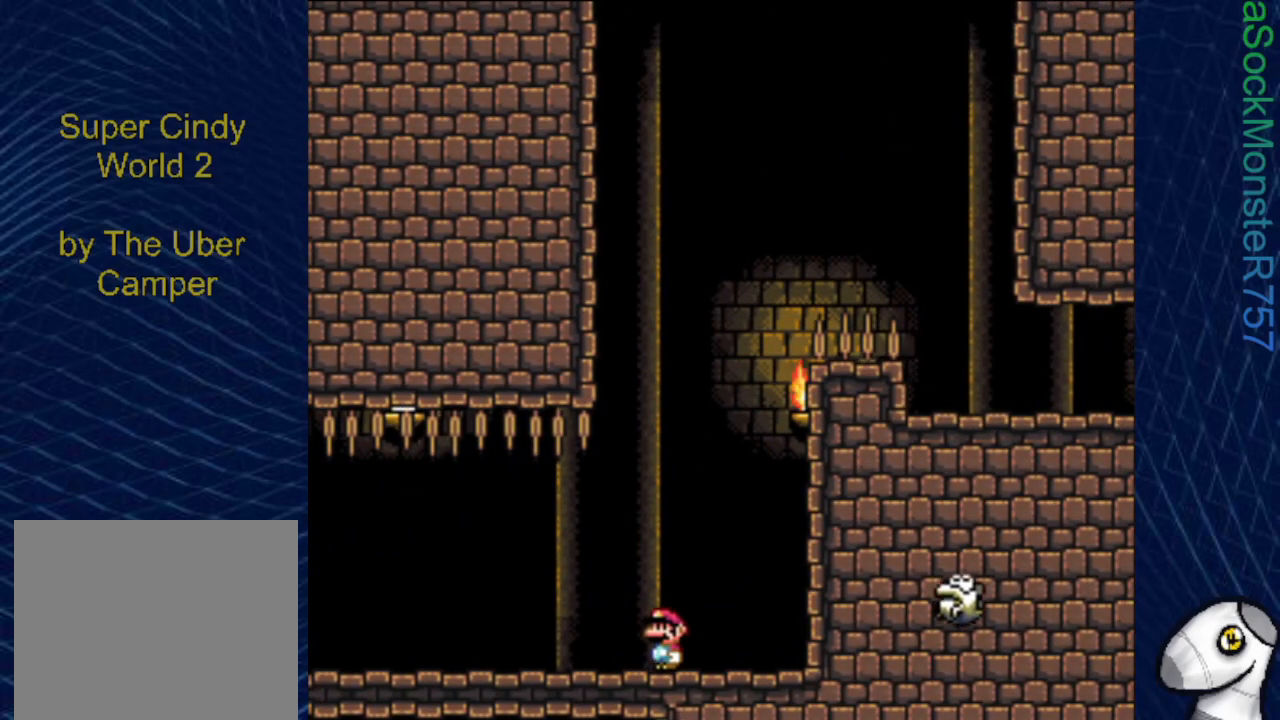
Gameplay with a controller (PlayStation layout); each line is a JSON object with the inputs held at the frame after it. "events" lists button and stick changes between this image and that frame as [ms after this image, input, new state], when the widget could be followed in between. Not read: left_stick right_stick.
{"buttons": ["SQUARE", "R1"], "events": [[17, "DPAD_RIGHT", "down"], [233, "R1", "down"], [350, "DPAD_RIGHT", "up"]]}
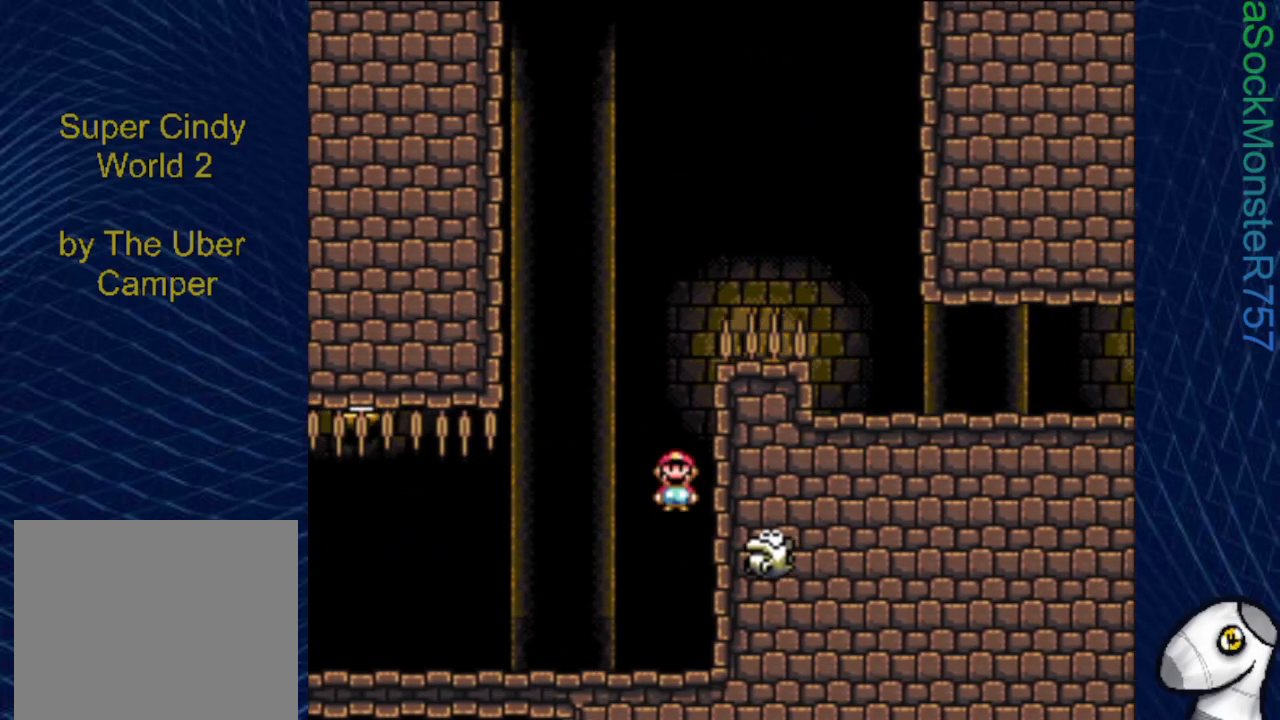
{"buttons": ["SQUARE", "R1", "DPAD_RIGHT"], "events": [[200, "DPAD_LEFT", "down"], [333, "DPAD_LEFT", "up"], [367, "DPAD_RIGHT", "down"]]}
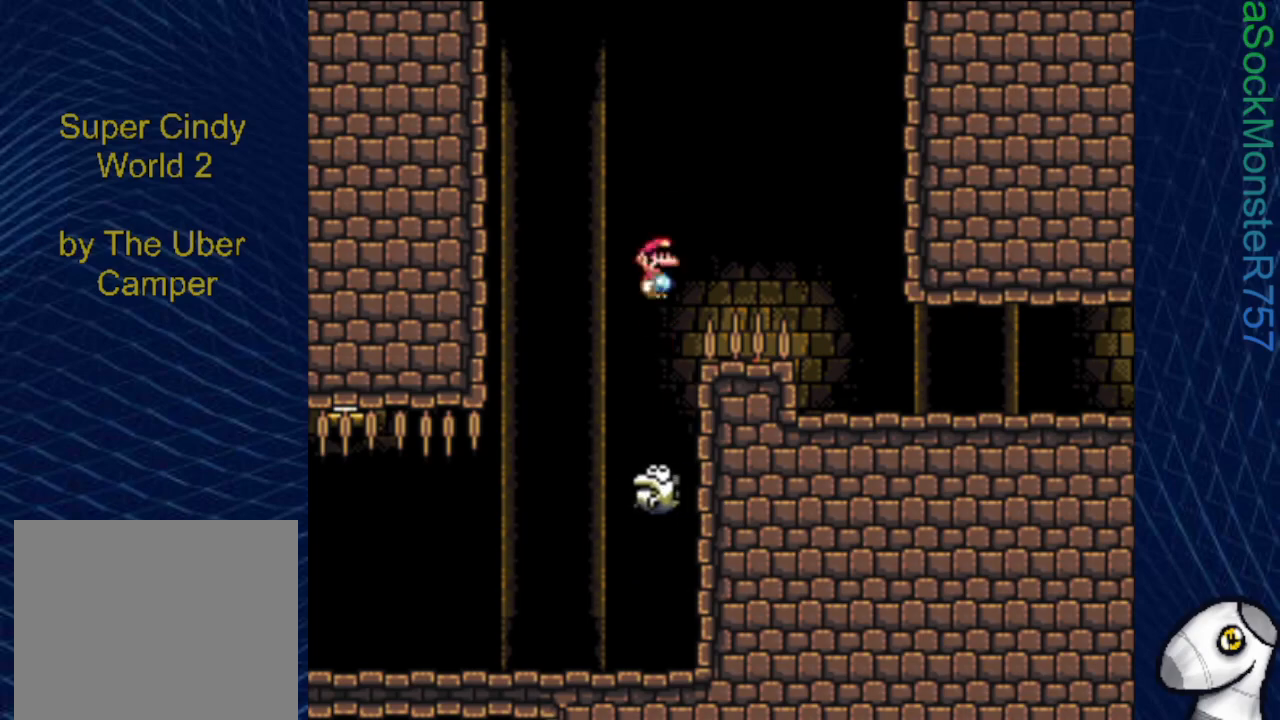
{"buttons": ["SQUARE", "DPAD_RIGHT"], "events": [[383, "R1", "up"]]}
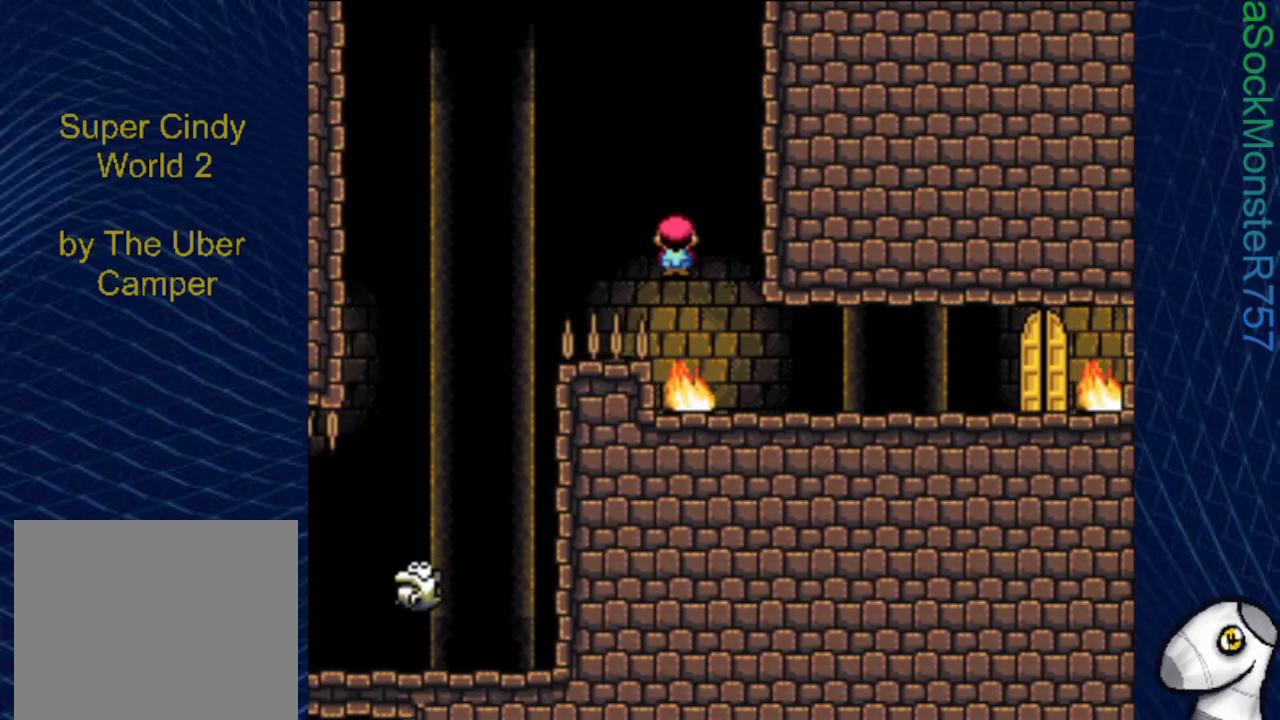
{"buttons": ["SQUARE", "DPAD_RIGHT"], "events": []}
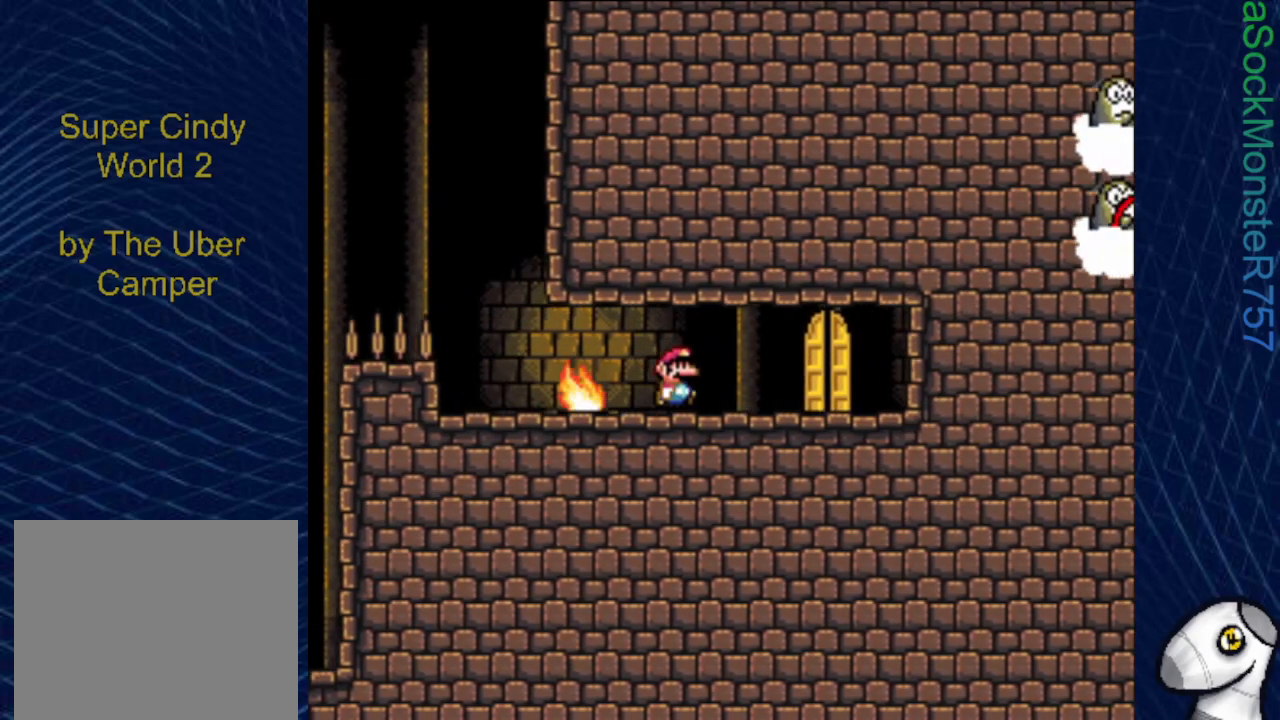
{"buttons": ["SQUARE", "DPAD_UP"], "events": [[233, "DPAD_RIGHT", "up"], [250, "DPAD_DOWN", "down"], [267, "DPAD_LEFT", "down"], [300, "DPAD_DOWN", "up"], [367, "DPAD_UP", "down"], [400, "DPAD_LEFT", "up"]]}
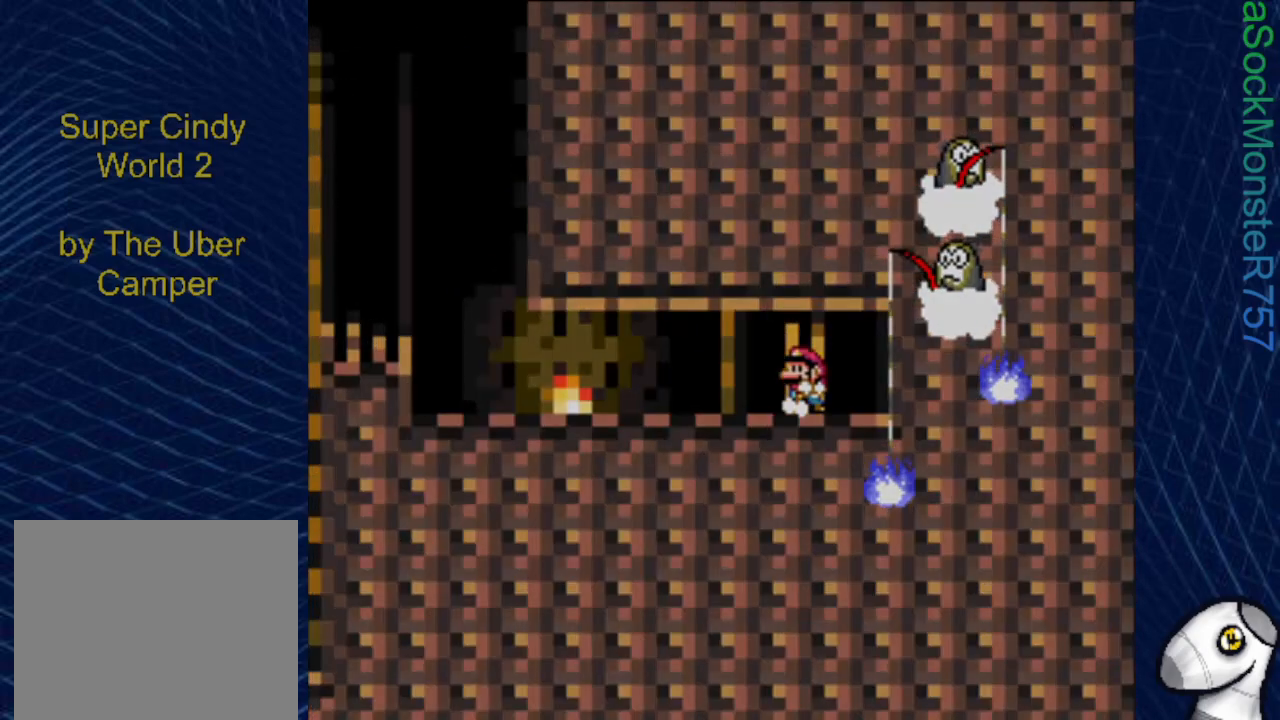
{"buttons": ["SQUARE"], "events": [[67, "DPAD_UP", "up"]]}
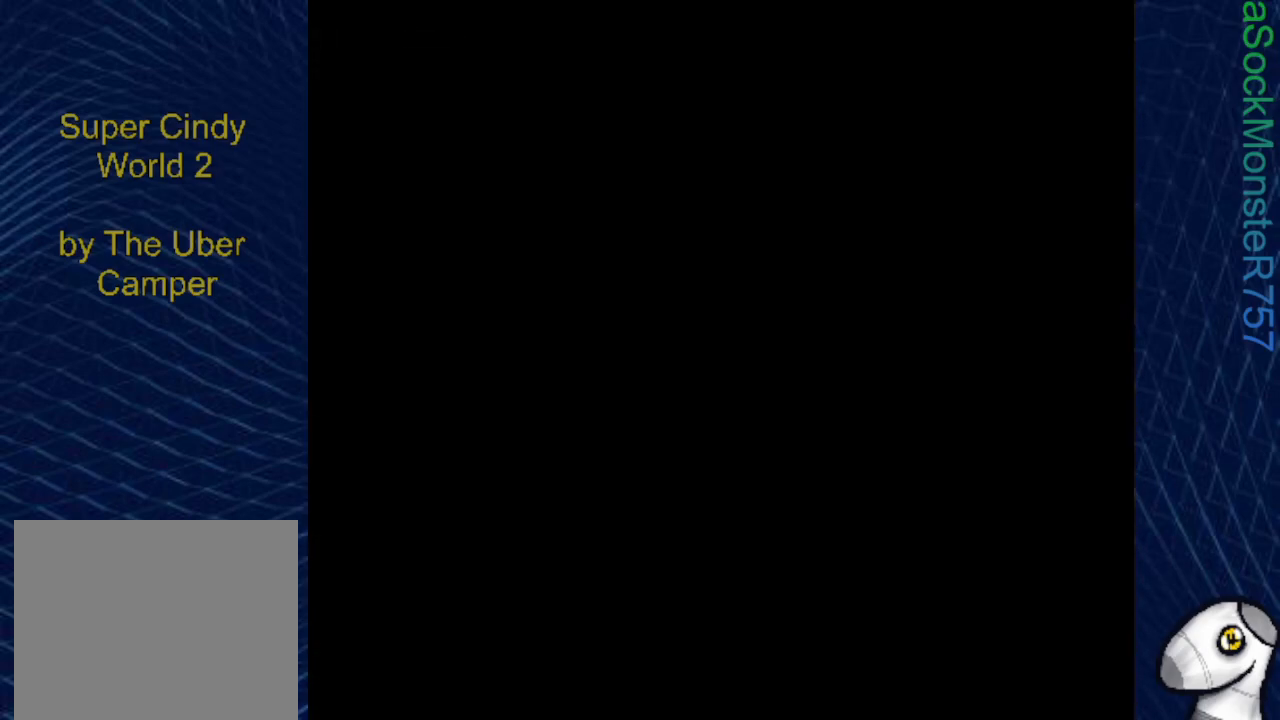
{"buttons": ["SQUARE"], "events": []}
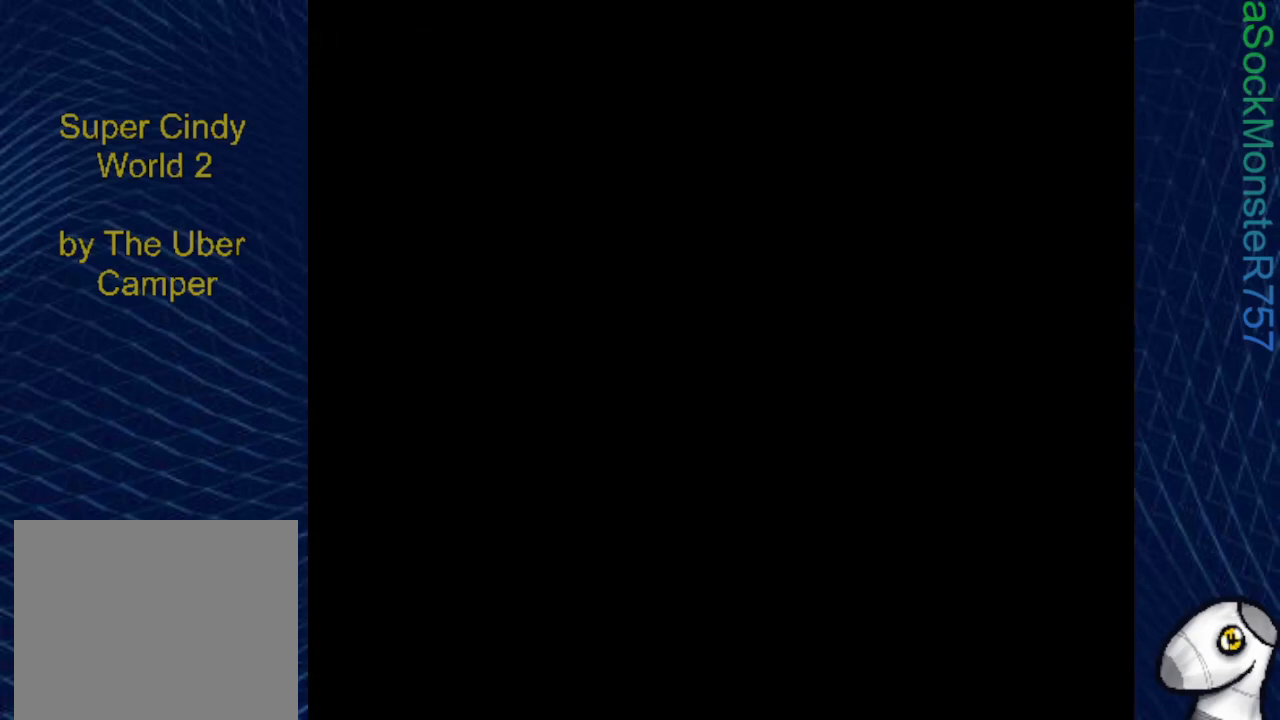
{"buttons": [], "events": [[217, "SQUARE", "up"]]}
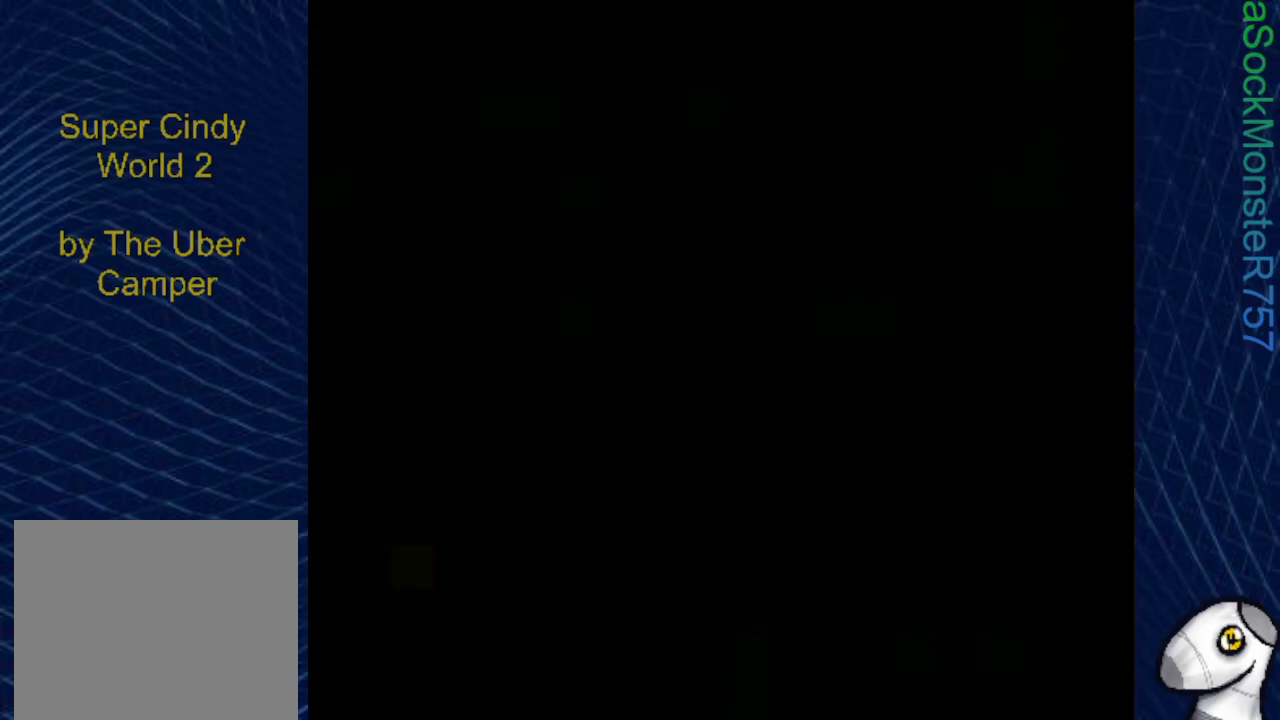
{"buttons": ["SQUARE", "DPAD_RIGHT"], "events": [[267, "DPAD_RIGHT", "down"], [333, "SQUARE", "down"]]}
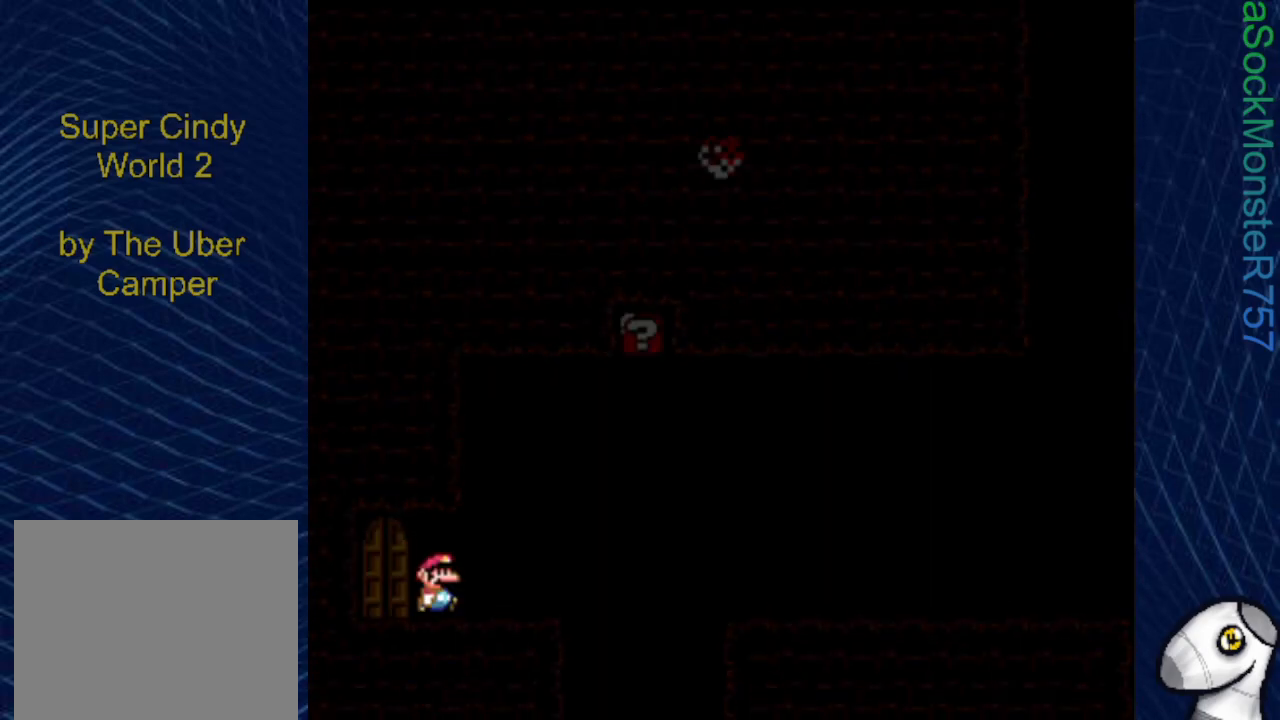
{"buttons": ["SQUARE", "DPAD_RIGHT"], "events": [[300, "R1", "down"], [367, "R1", "up"]]}
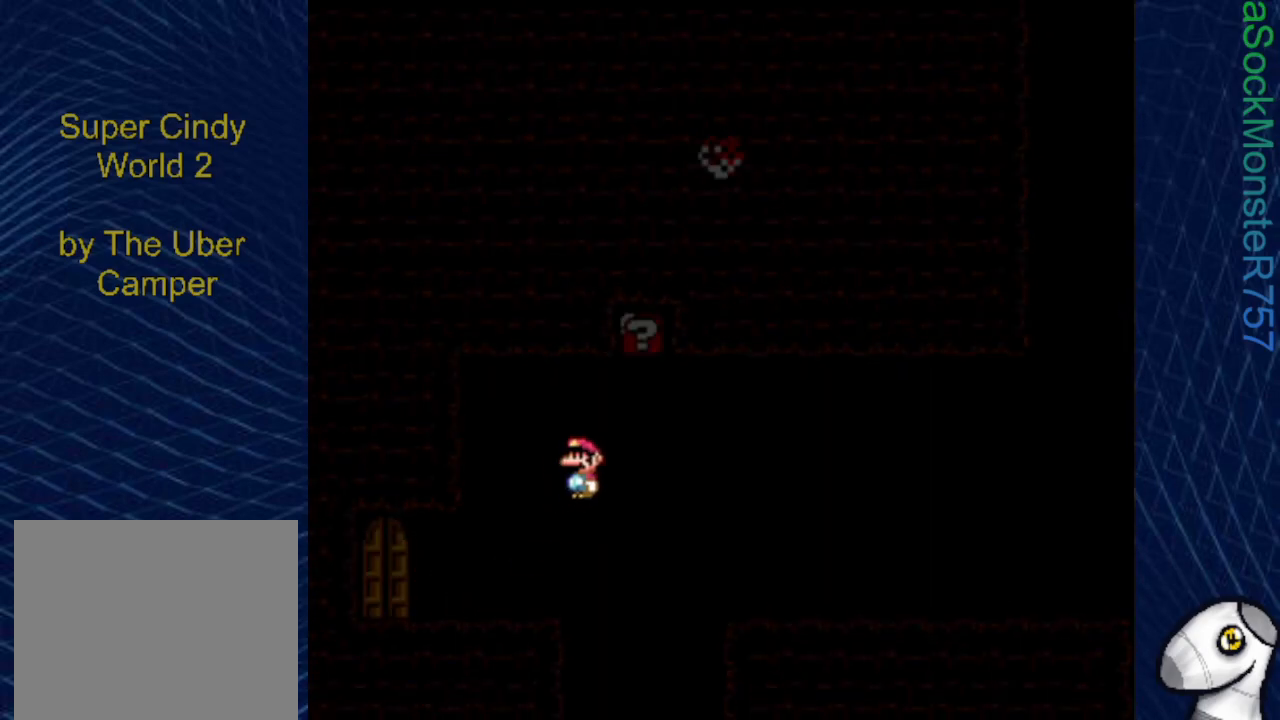
{"buttons": ["SQUARE", "DPAD_RIGHT"], "events": [[17, "R1", "down"], [350, "R1", "up"]]}
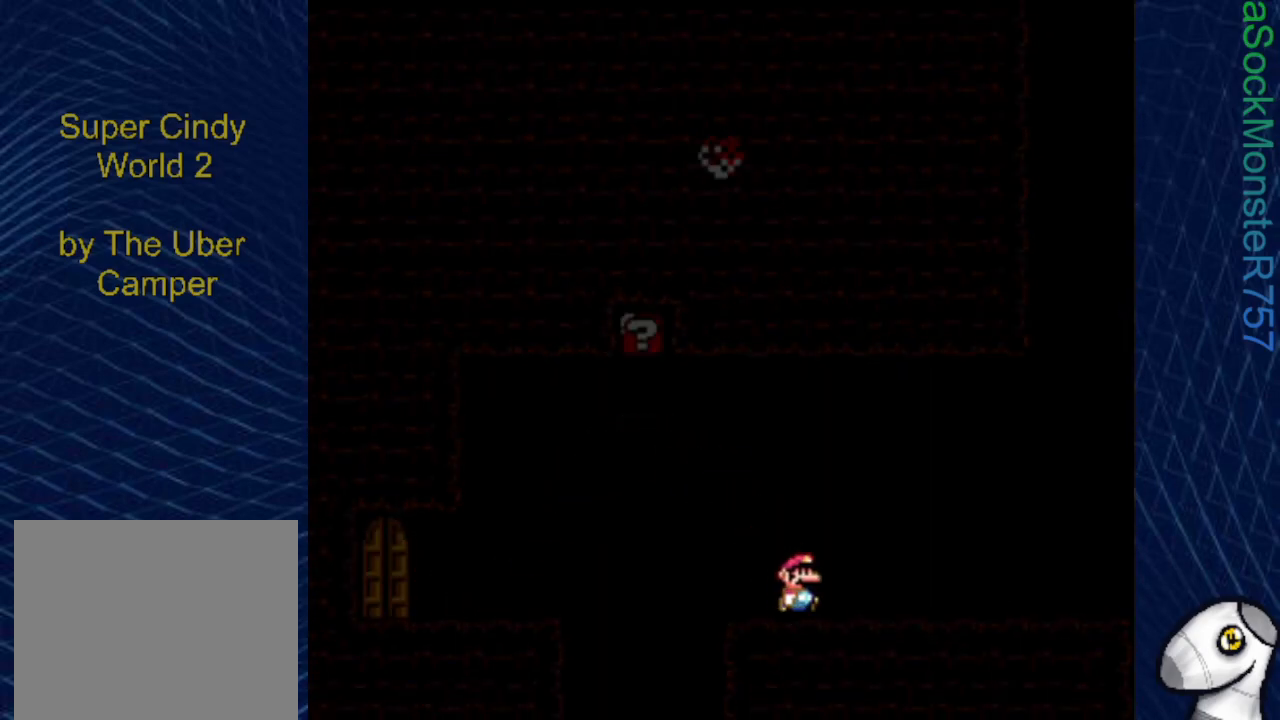
{"buttons": ["SQUARE", "DPAD_RIGHT"], "events": []}
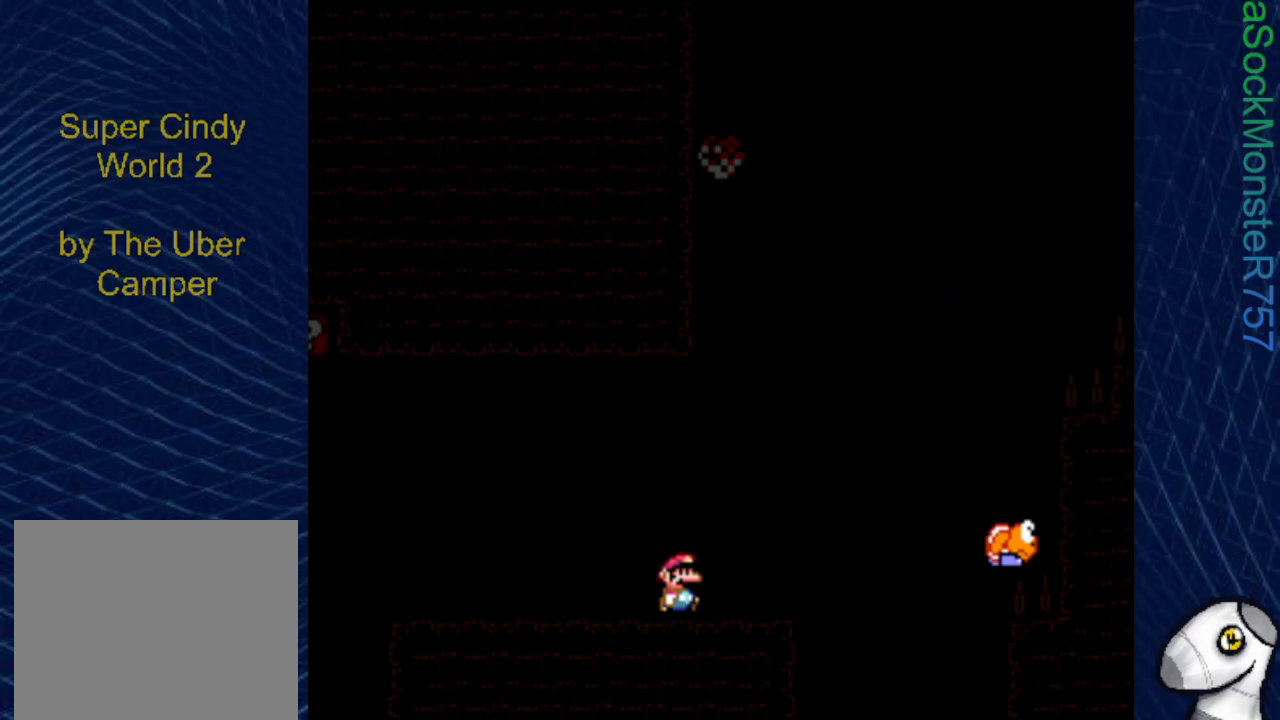
{"buttons": ["SQUARE", "DPAD_RIGHT"], "events": [[67, "CROSS", "down"], [467, "CROSS", "up"]]}
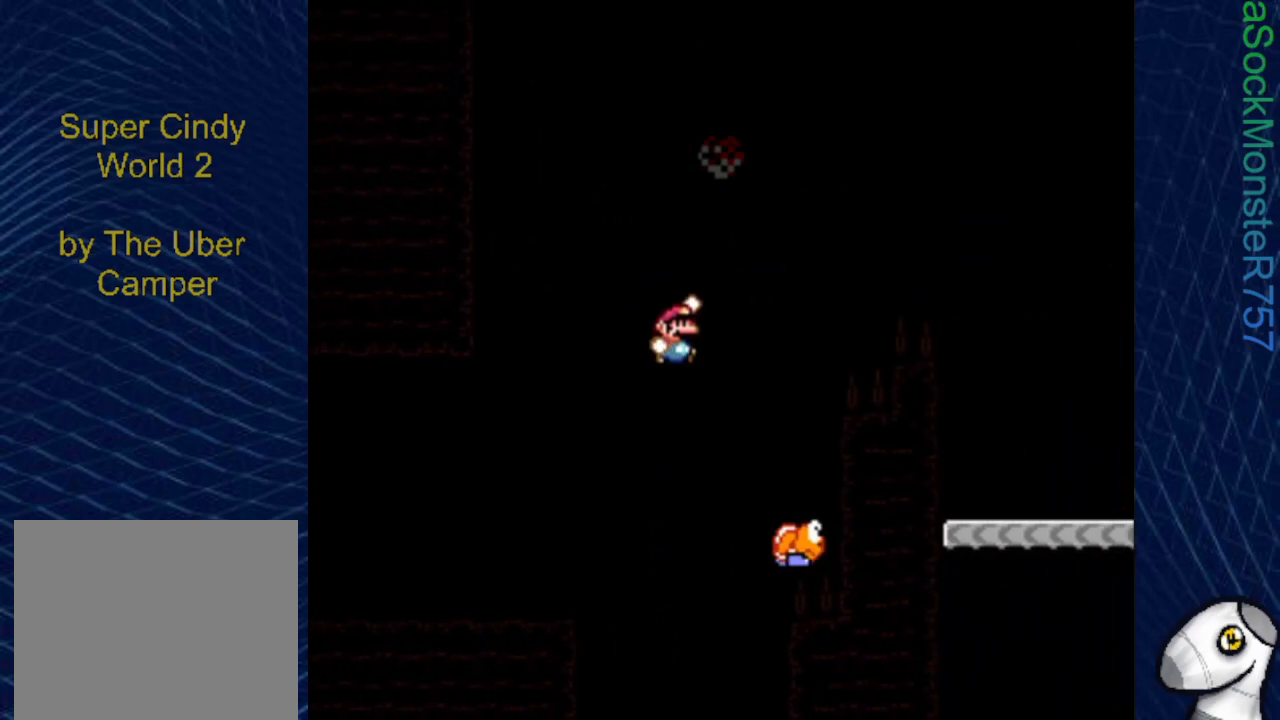
{"buttons": ["CROSS", "SQUARE", "DPAD_RIGHT"], "events": [[33, "DPAD_RIGHT", "up"], [200, "DPAD_LEFT", "down"], [233, "CROSS", "down"], [317, "DPAD_LEFT", "up"], [367, "DPAD_RIGHT", "down"]]}
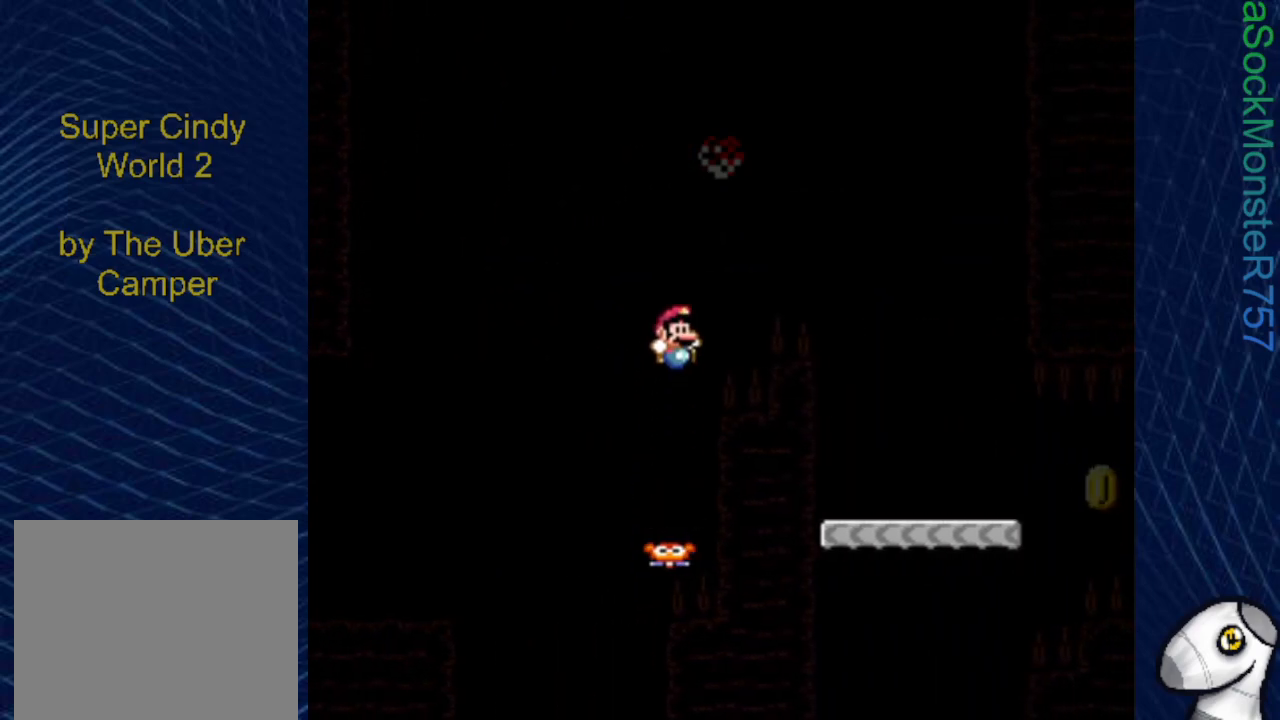
{"buttons": ["SQUARE", "DPAD_LEFT"], "events": [[383, "DPAD_RIGHT", "up"], [483, "DPAD_LEFT", "down"], [500, "CROSS", "up"]]}
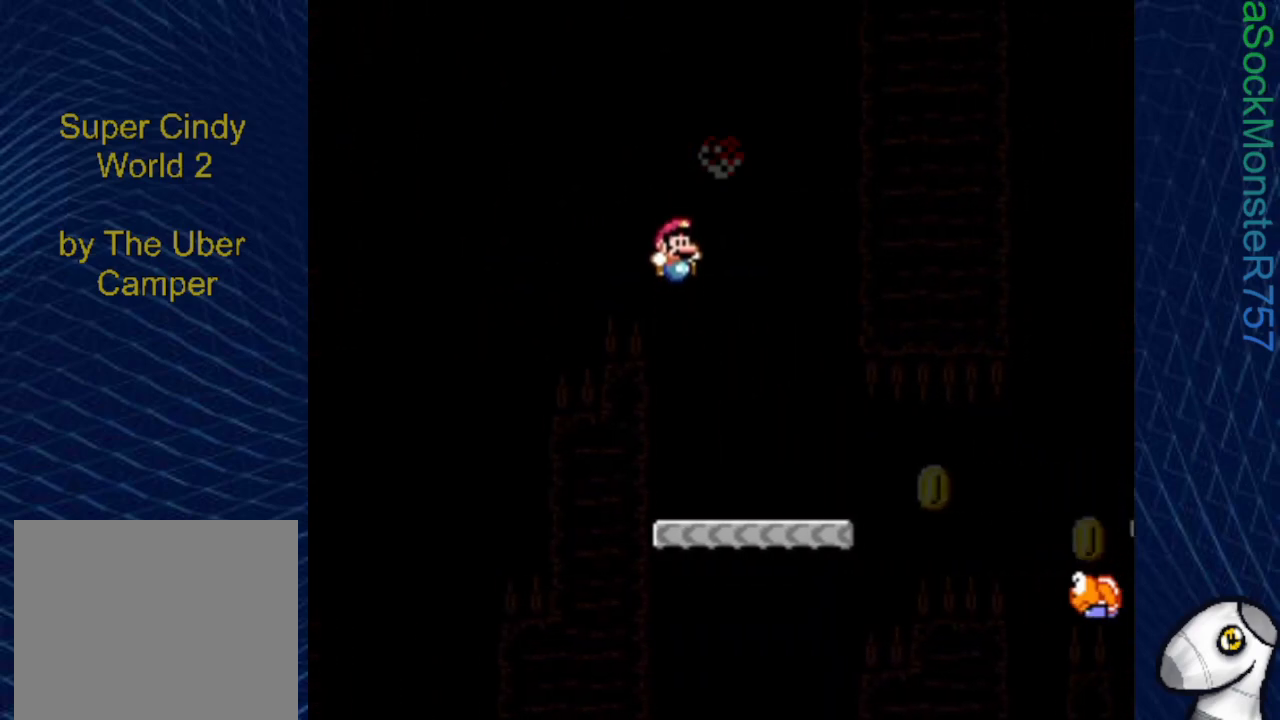
{"buttons": ["SQUARE"], "events": [[333, "DPAD_LEFT", "up"]]}
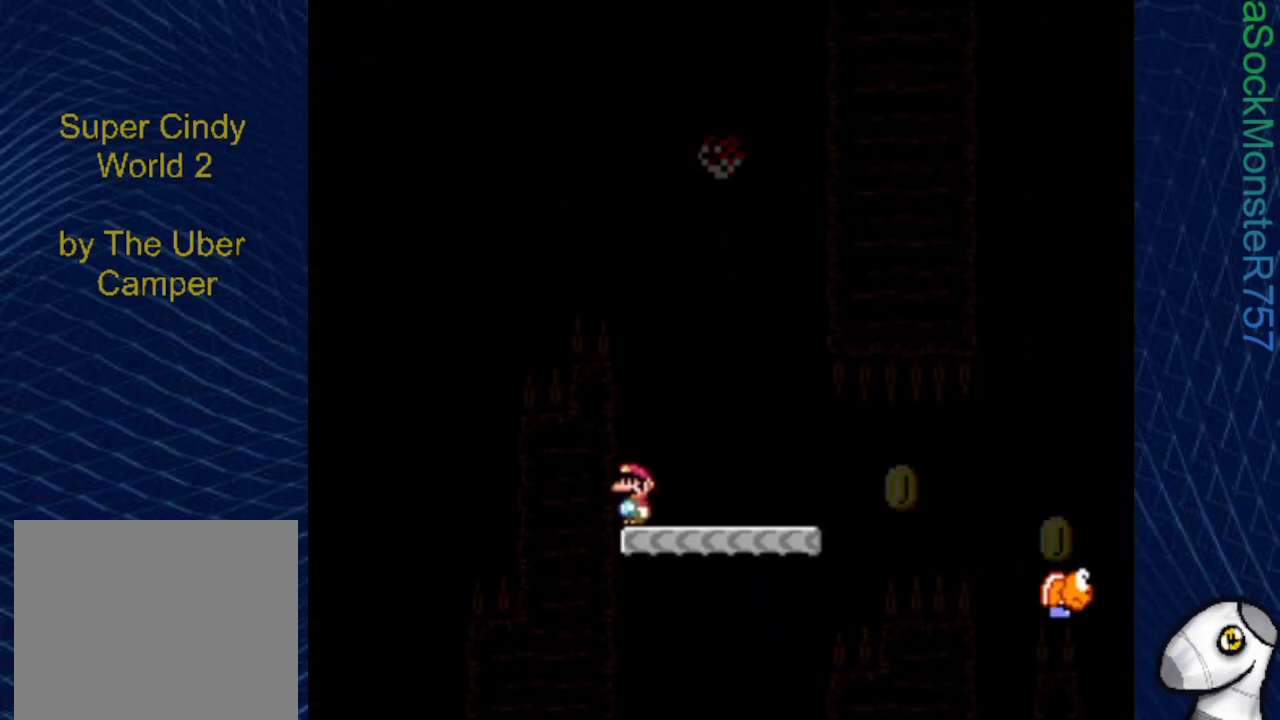
{"buttons": ["SQUARE", "DPAD_RIGHT"], "events": [[183, "DPAD_RIGHT", "down"]]}
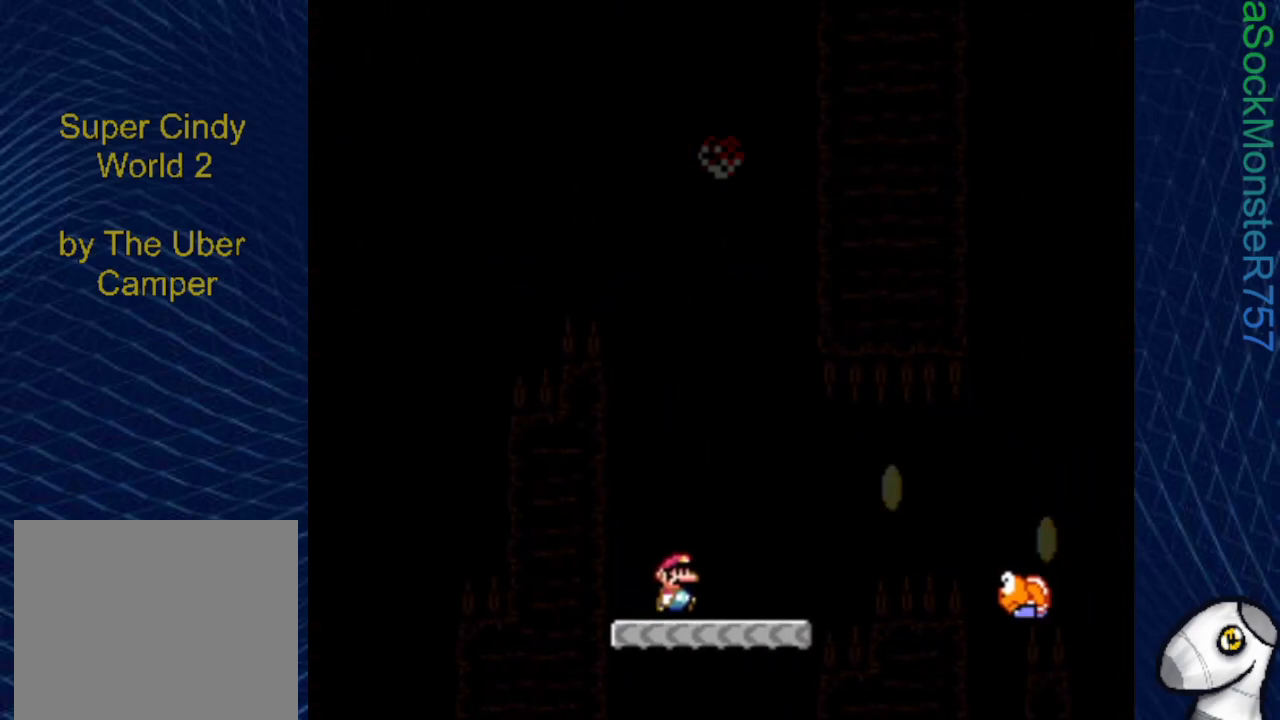
{"buttons": ["CROSS", "SQUARE", "DPAD_RIGHT"], "events": [[117, "CROSS", "down"], [233, "CROSS", "up"], [350, "CROSS", "down"]]}
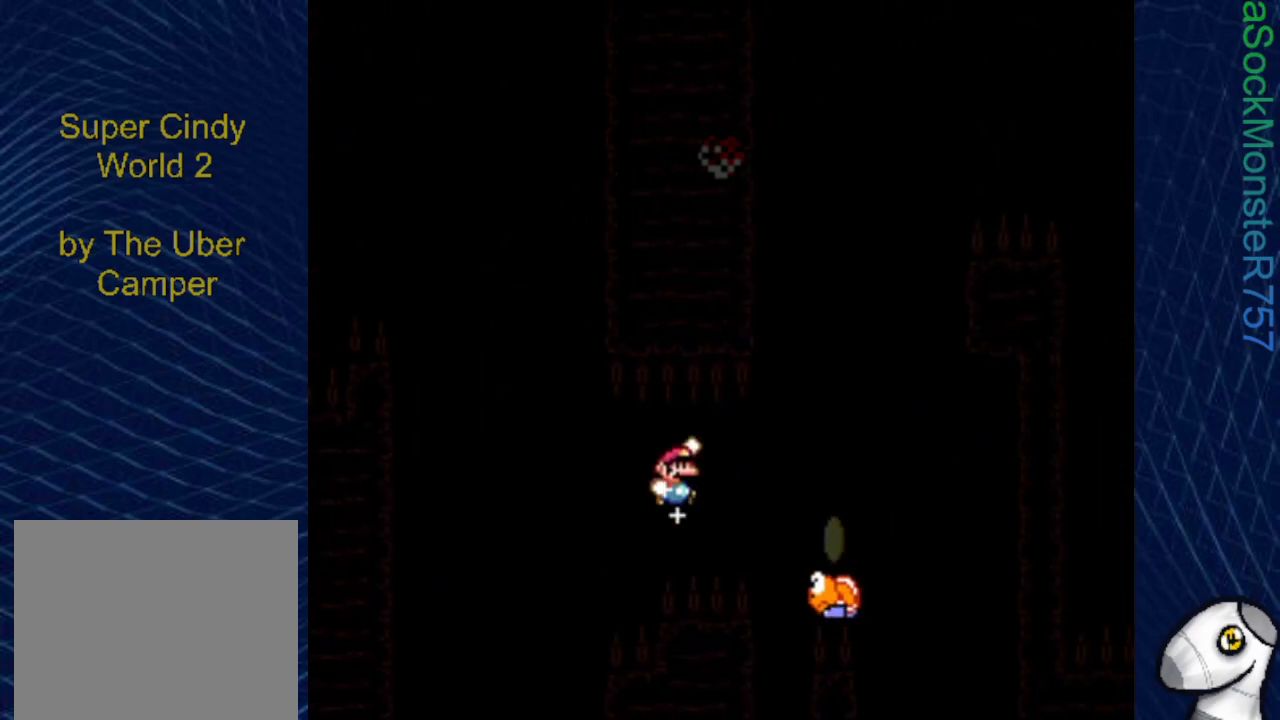
{"buttons": ["CROSS", "SQUARE", "DPAD_LEFT"], "events": [[300, "DPAD_RIGHT", "up"], [383, "DPAD_LEFT", "down"]]}
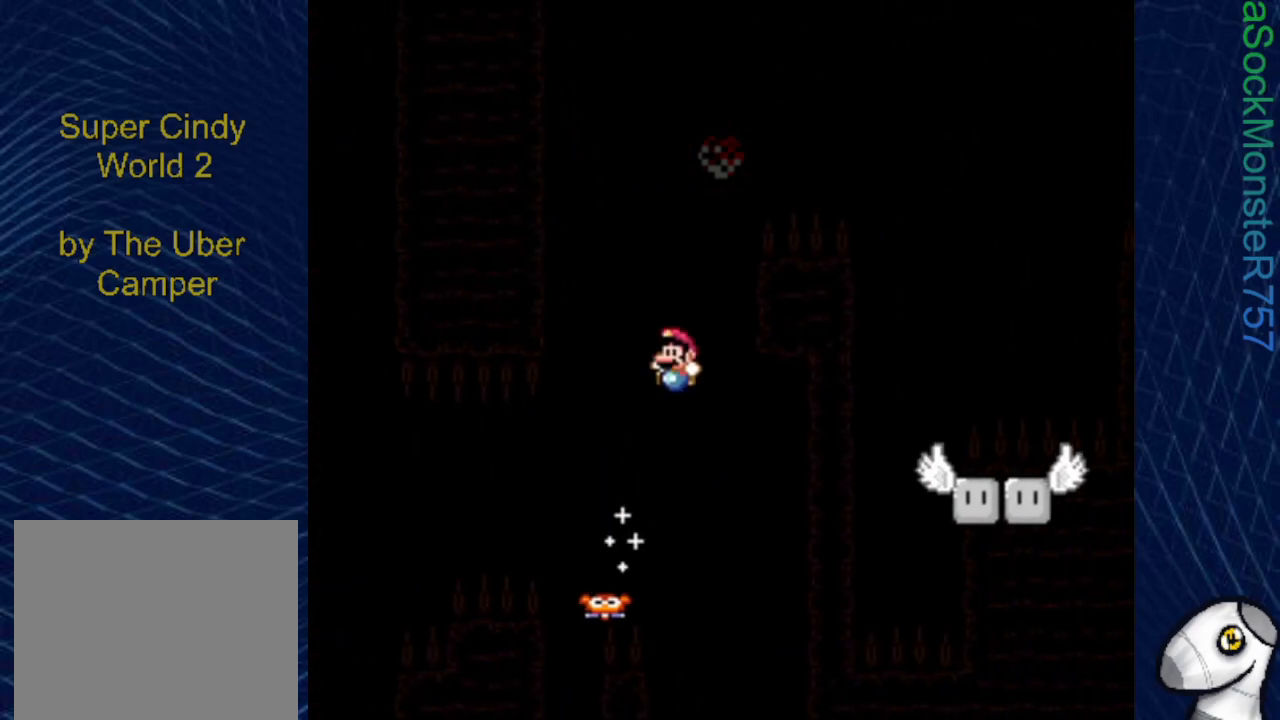
{"buttons": ["CROSS", "SQUARE", "DPAD_RIGHT"], "events": [[100, "DPAD_LEFT", "up"], [250, "DPAD_RIGHT", "down"]]}
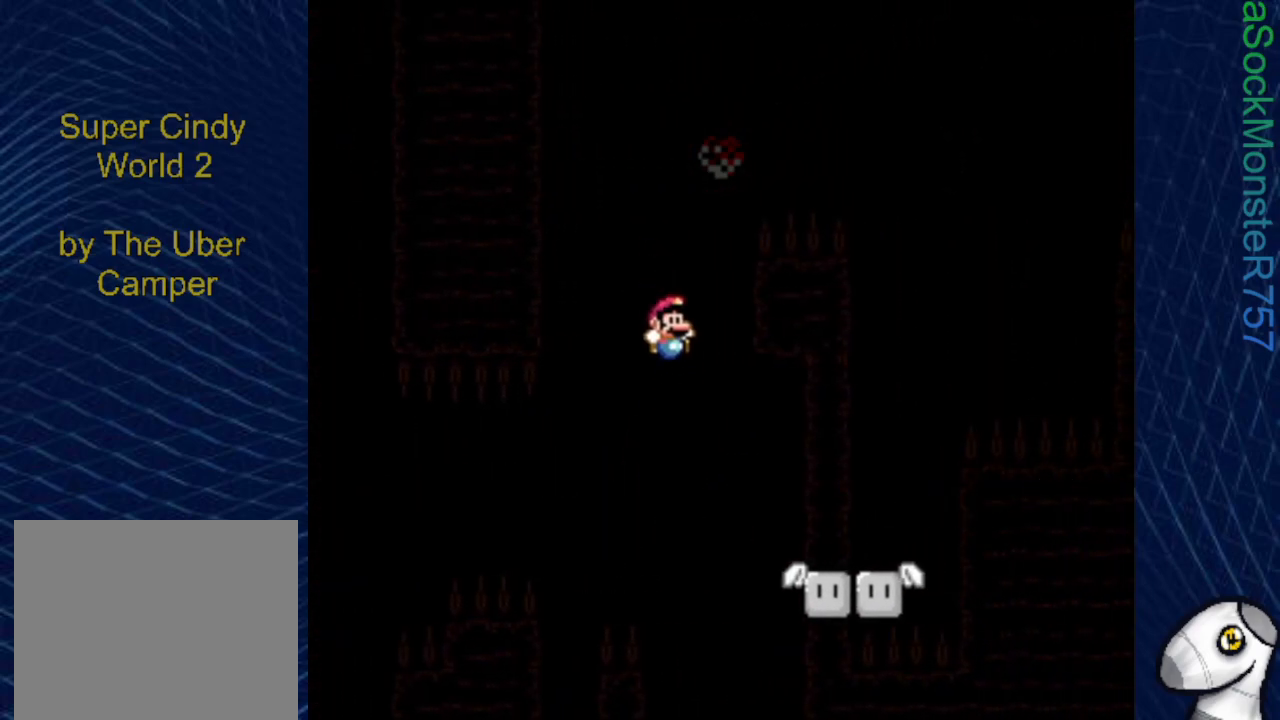
{"buttons": ["SQUARE"], "events": [[50, "DPAD_RIGHT", "up"], [83, "CROSS", "up"], [183, "DPAD_LEFT", "down"], [317, "DPAD_LEFT", "up"]]}
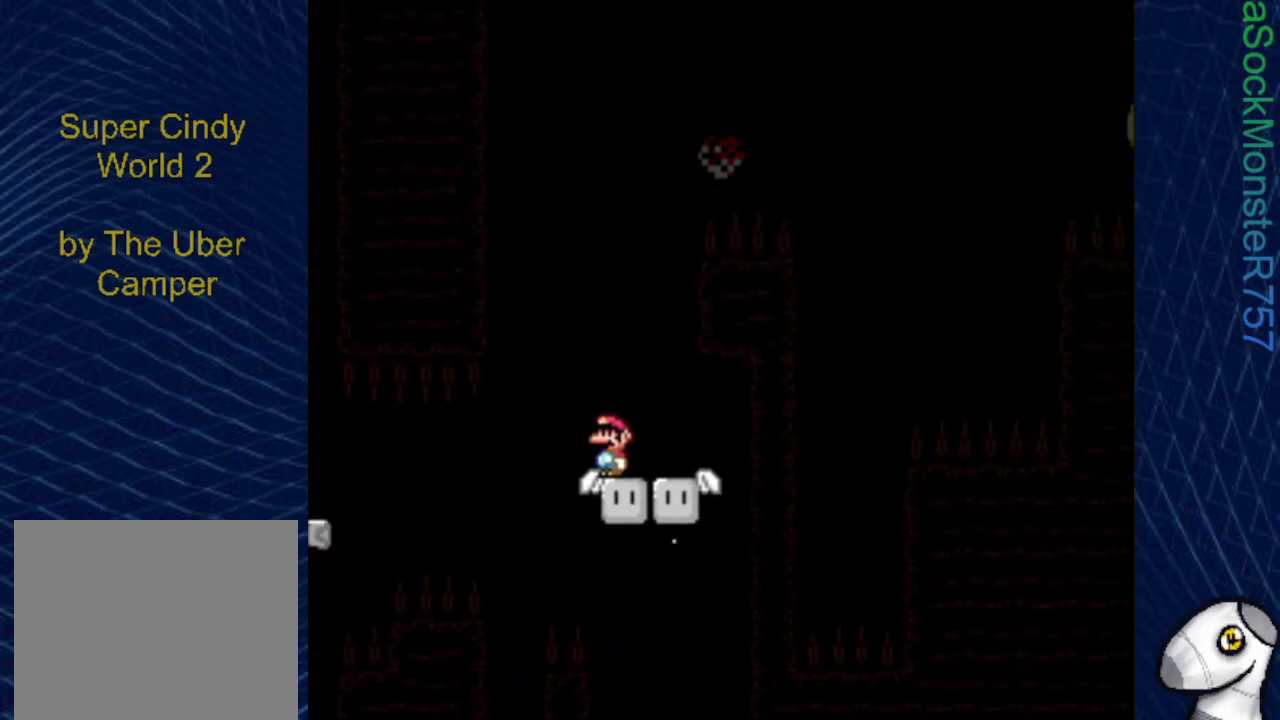
{"buttons": ["CROSS", "SQUARE", "DPAD_RIGHT"], "events": [[283, "DPAD_RIGHT", "down"], [500, "CROSS", "down"]]}
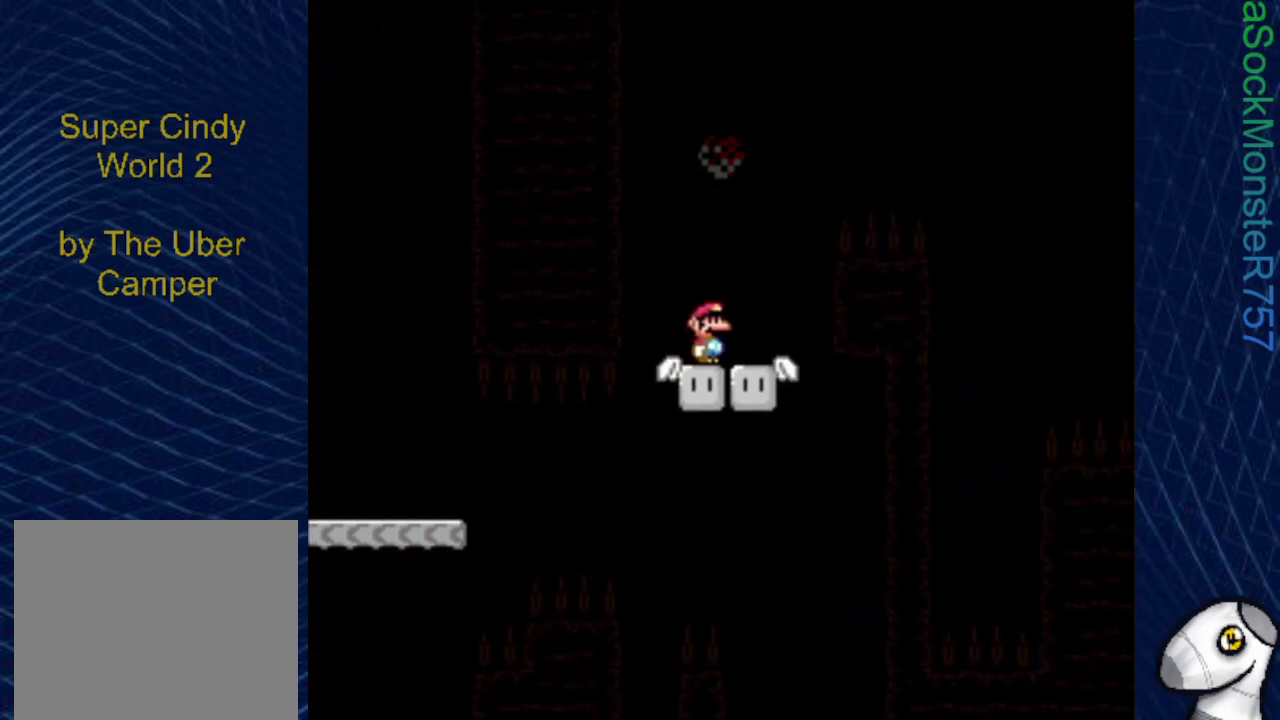
{"buttons": ["CROSS", "SQUARE"], "events": [[417, "DPAD_RIGHT", "up"]]}
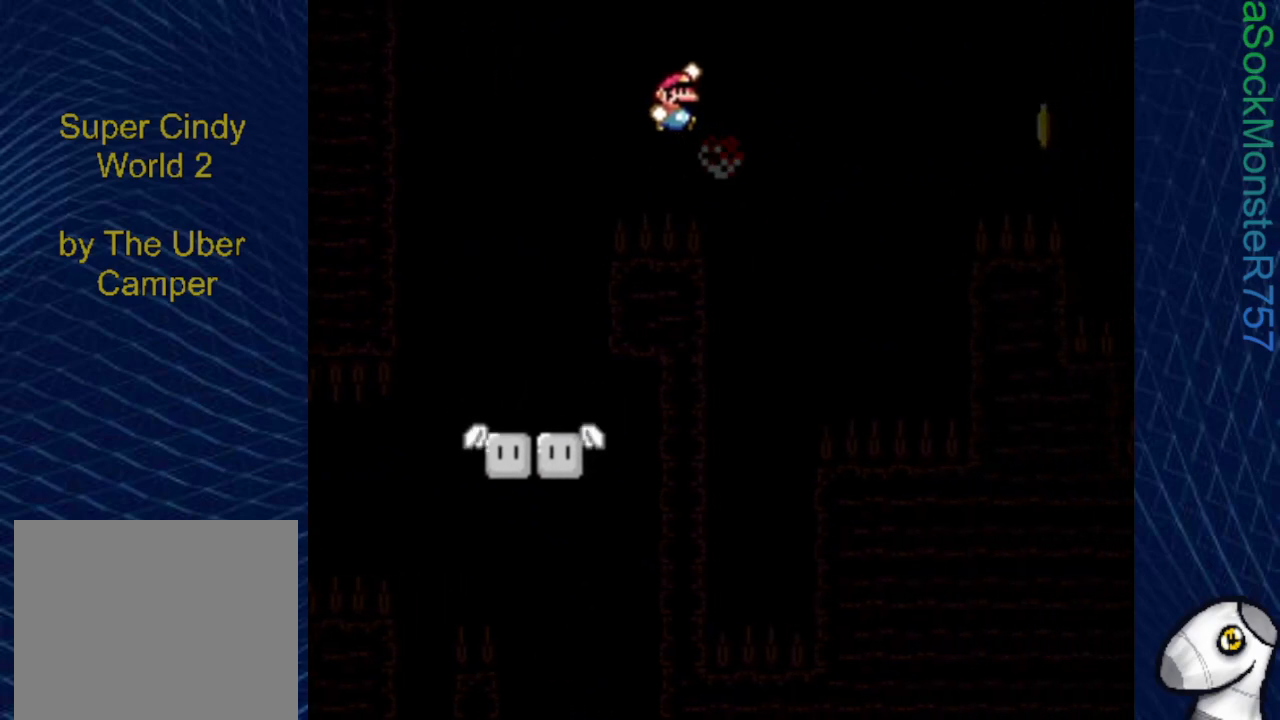
{"buttons": ["SQUARE", "DPAD_RIGHT"], "events": [[133, "DPAD_LEFT", "down"], [383, "DPAD_LEFT", "up"], [450, "CROSS", "up"], [483, "DPAD_RIGHT", "down"]]}
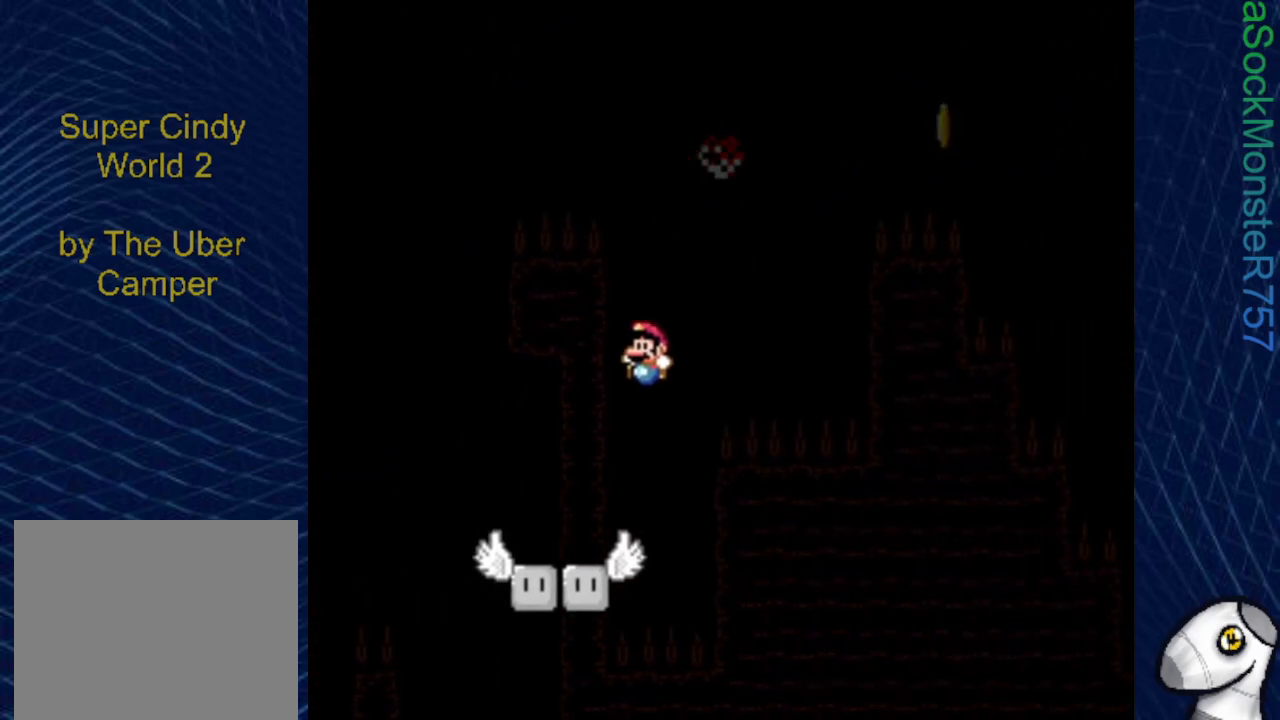
{"buttons": ["CROSS", "SQUARE", "DPAD_RIGHT"], "events": [[83, "DPAD_RIGHT", "up"], [150, "DPAD_LEFT", "down"], [283, "CROSS", "down"], [333, "DPAD_LEFT", "up"], [383, "DPAD_RIGHT", "down"]]}
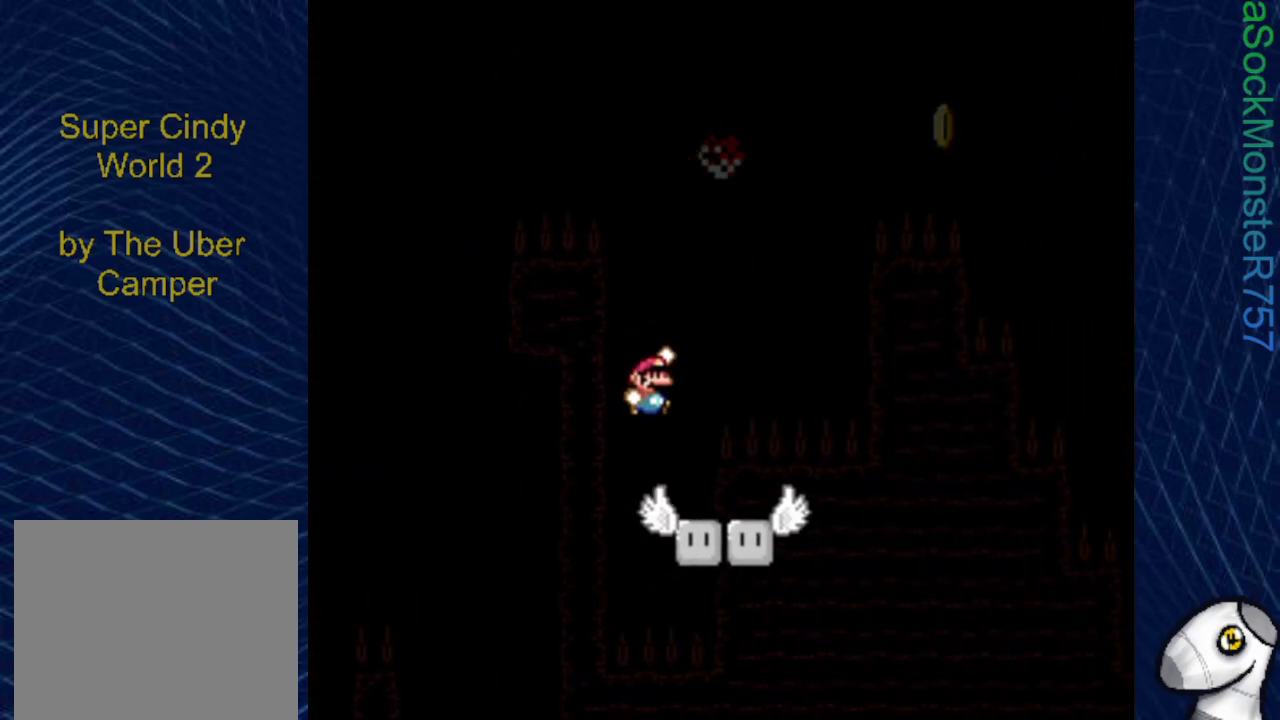
{"buttons": ["CROSS", "SQUARE", "DPAD_RIGHT"], "events": [[117, "DPAD_RIGHT", "up"], [267, "DPAD_RIGHT", "down"], [333, "DPAD_RIGHT", "up"], [383, "CROSS", "up"], [483, "CROSS", "down"], [483, "DPAD_RIGHT", "down"]]}
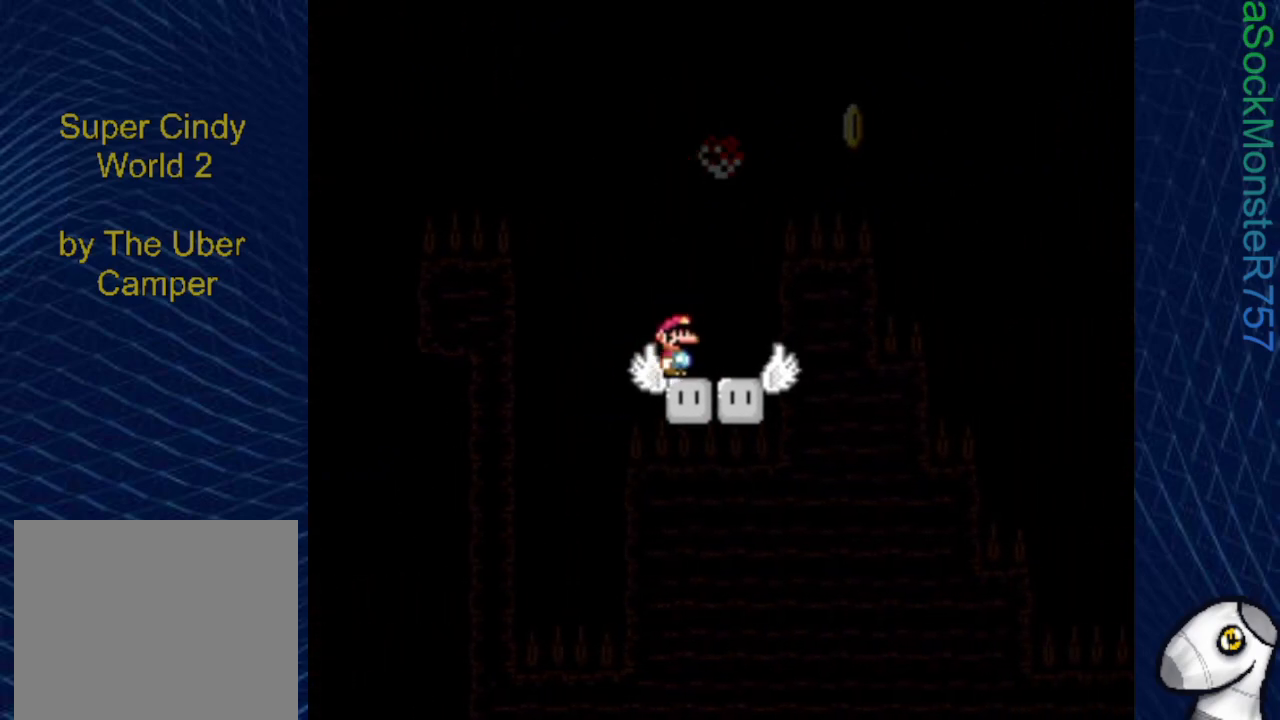
{"buttons": ["CROSS", "SQUARE", "DPAD_RIGHT"], "events": []}
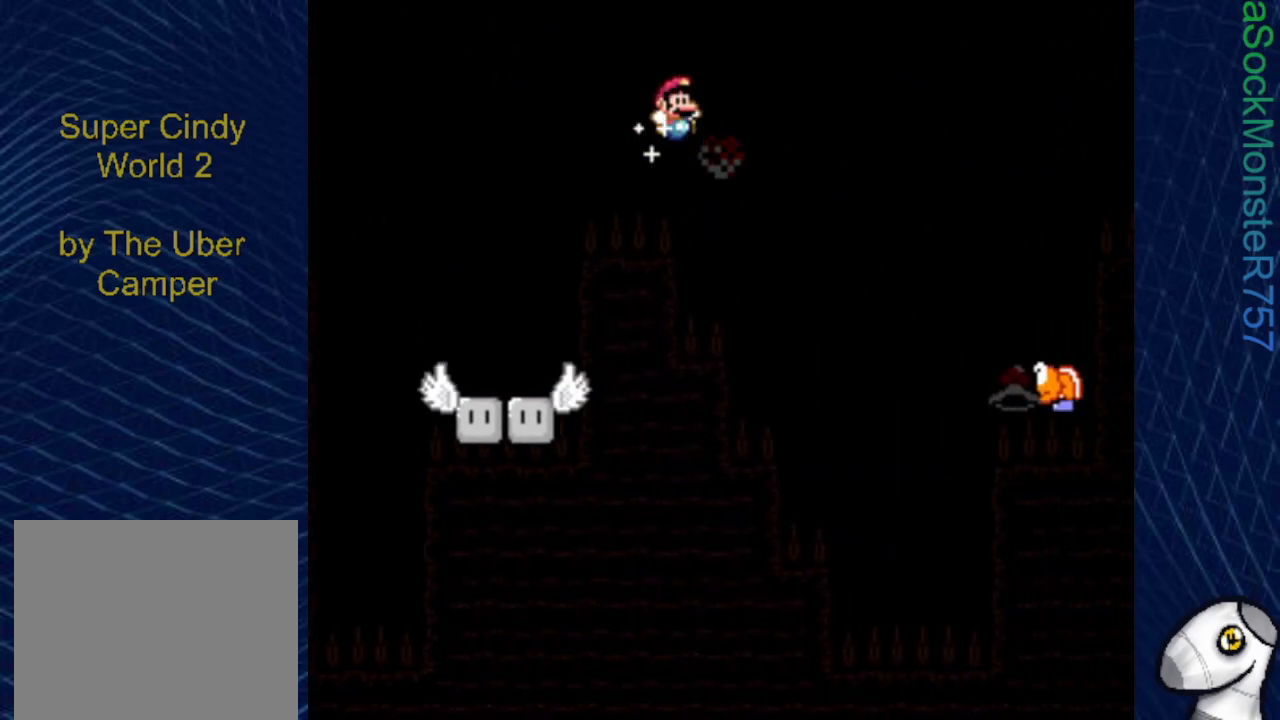
{"buttons": ["CROSS", "SQUARE"], "events": [[50, "CROSS", "up"], [117, "DPAD_RIGHT", "up"], [300, "DPAD_LEFT", "down"], [367, "CROSS", "down"], [450, "DPAD_LEFT", "up"]]}
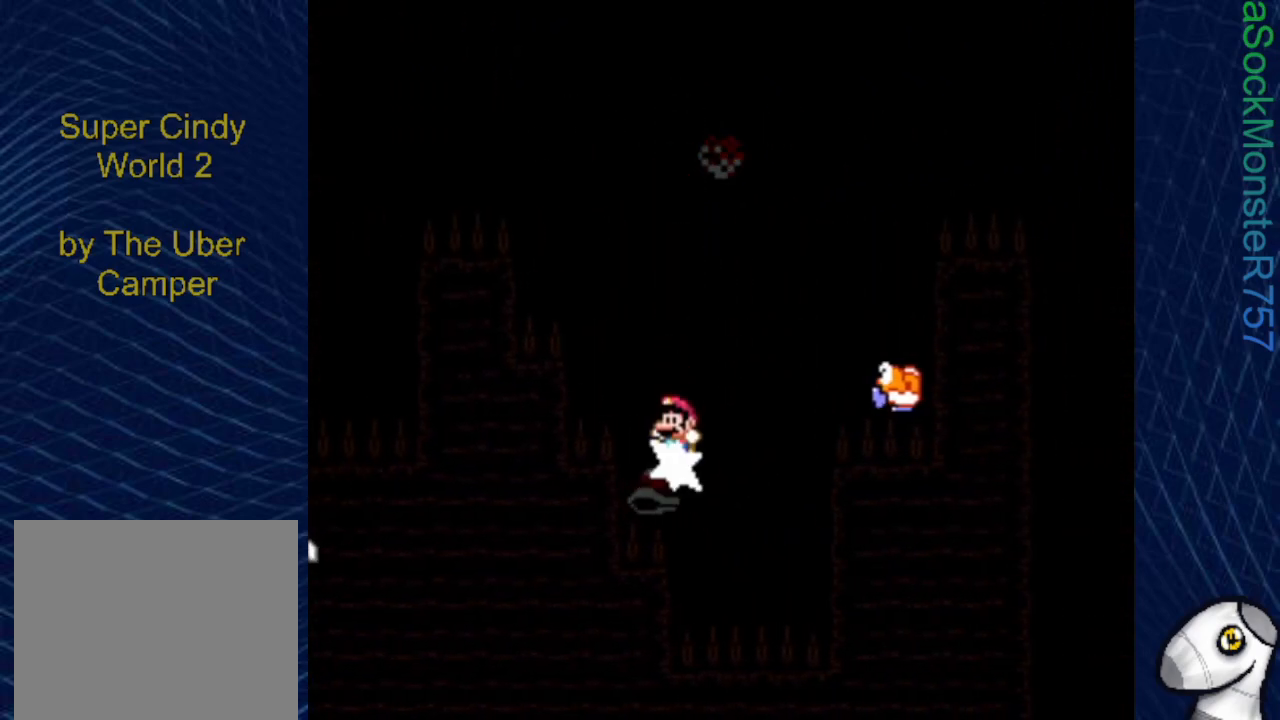
{"buttons": ["SQUARE"], "events": [[17, "DPAD_RIGHT", "down"], [350, "CROSS", "up"], [483, "DPAD_RIGHT", "up"]]}
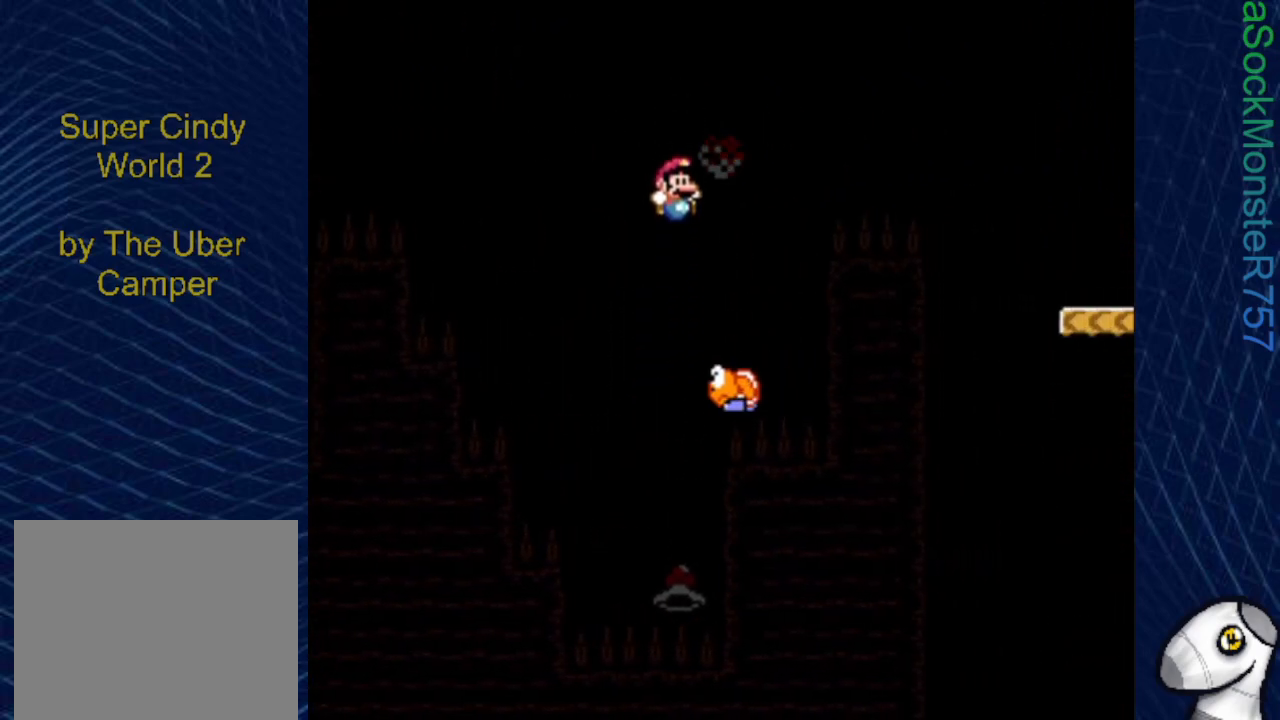
{"buttons": ["CROSS", "SQUARE", "DPAD_RIGHT"], "events": [[83, "DPAD_LEFT", "down"], [100, "CROSS", "down"], [200, "DPAD_LEFT", "up"], [250, "DPAD_RIGHT", "down"]]}
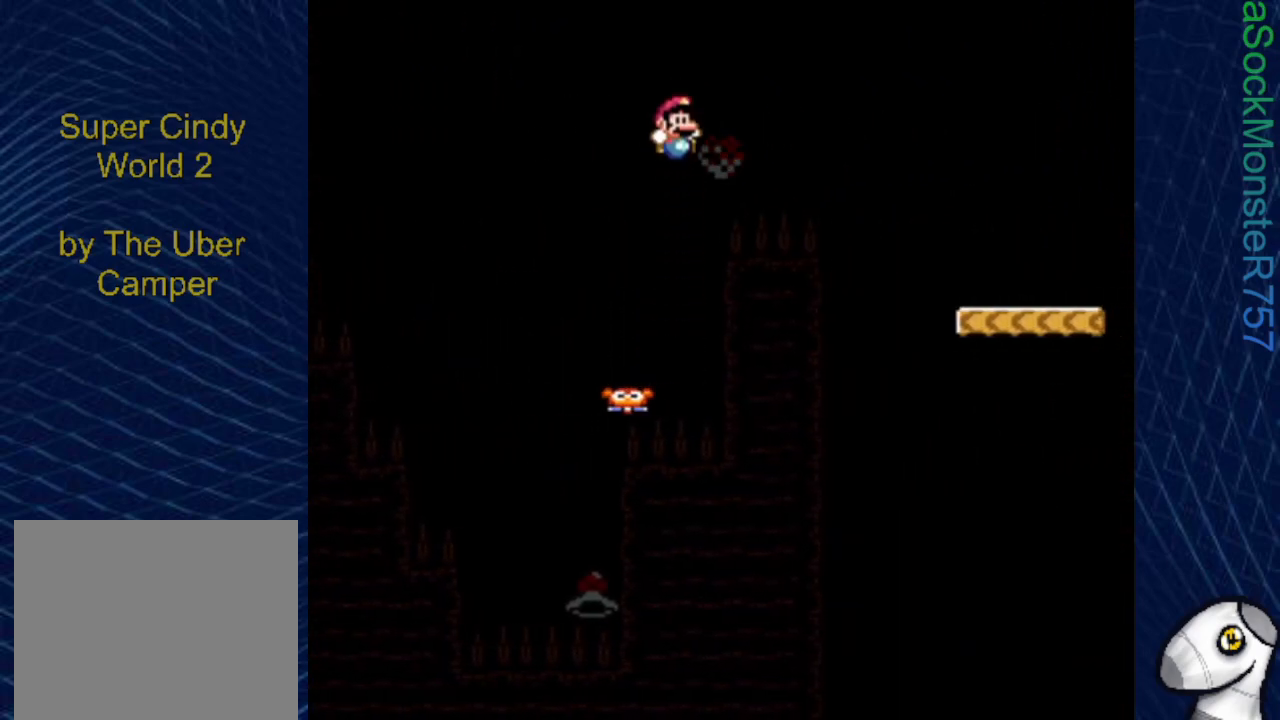
{"buttons": ["SQUARE", "DPAD_RIGHT"], "events": [[500, "CROSS", "up"]]}